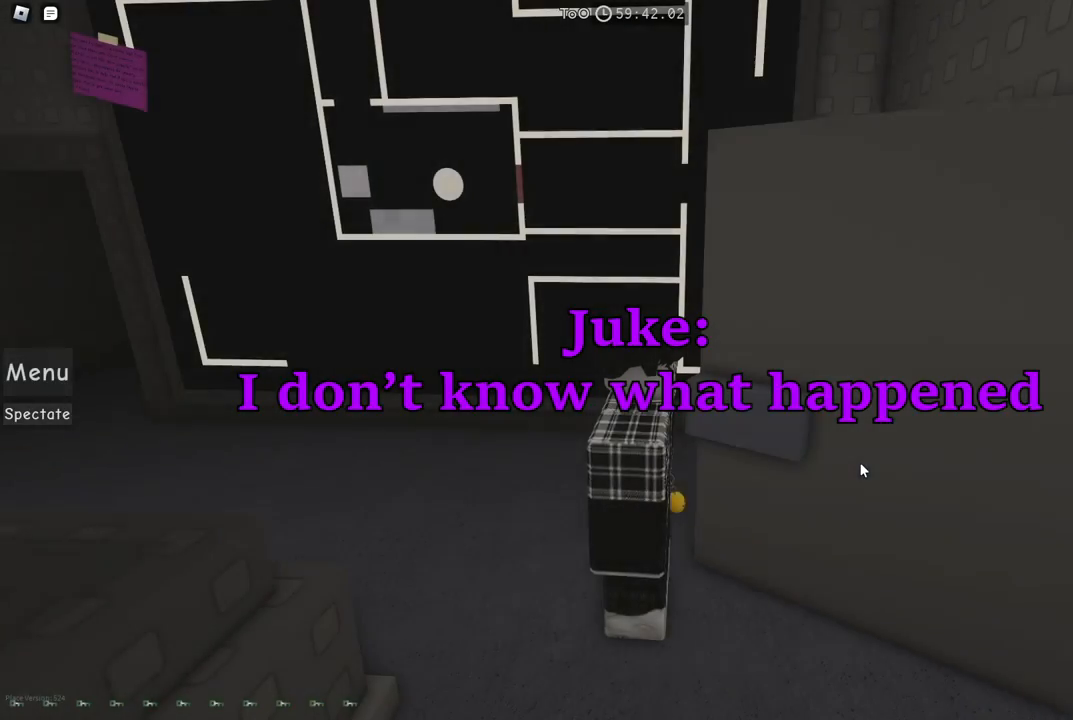
Gameplay with keyboard; each line is a JSON object with the keys held at the frame after it. "events" lists presses ("down") and releases ("up") of "a", "ctrl", "d", "e", "f", "q", "r", "s", "shift", "space", "tab" and "w" between this image and that frame as [ms after this image, input, new state], when the widget could be followed in between. No other keys are recorded. Mouse input is not recorded.
{"keys": ["a"], "events": [[500, "a", "down"]]}
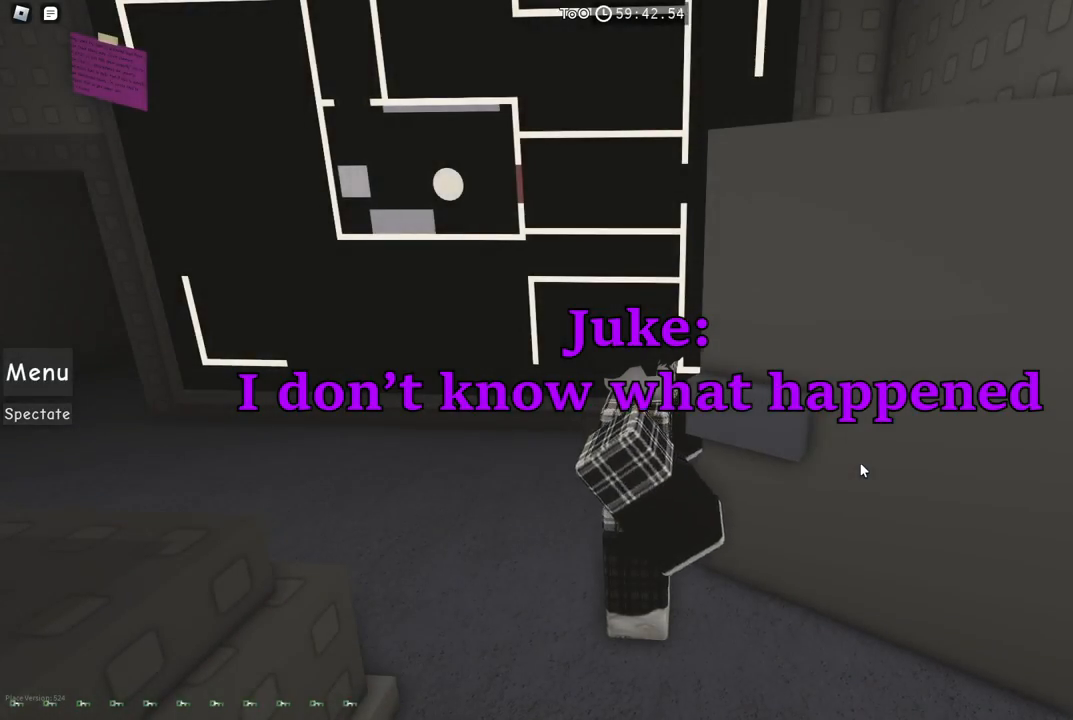
{"keys": ["e"], "events": [[84, "s", "down"], [234, "s", "up"], [384, "e", "down"], [400, "a", "up"]]}
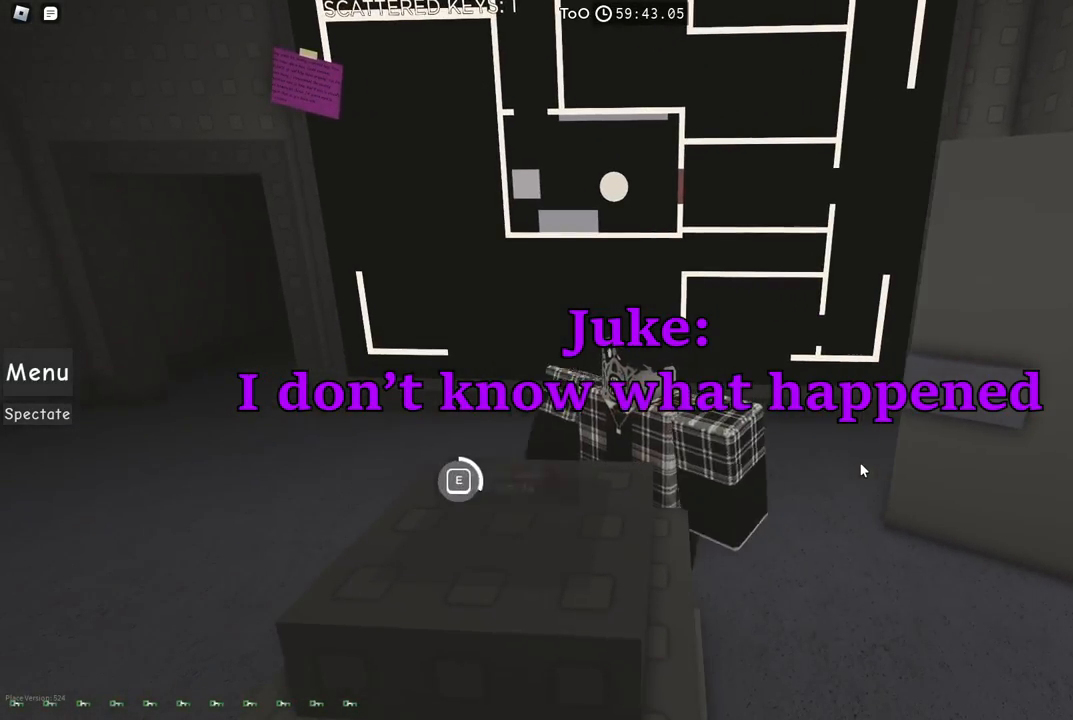
{"keys": ["a", "w"], "events": [[367, "a", "down"], [434, "e", "up"], [450, "w", "down"]]}
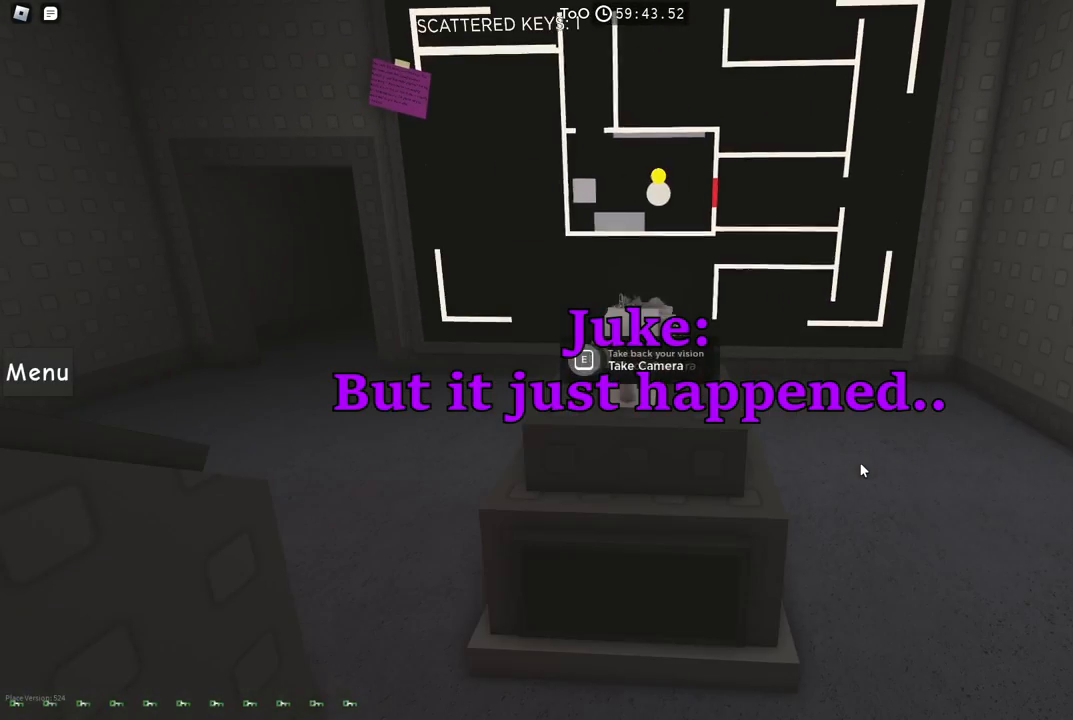
{"keys": ["a", "w"], "events": []}
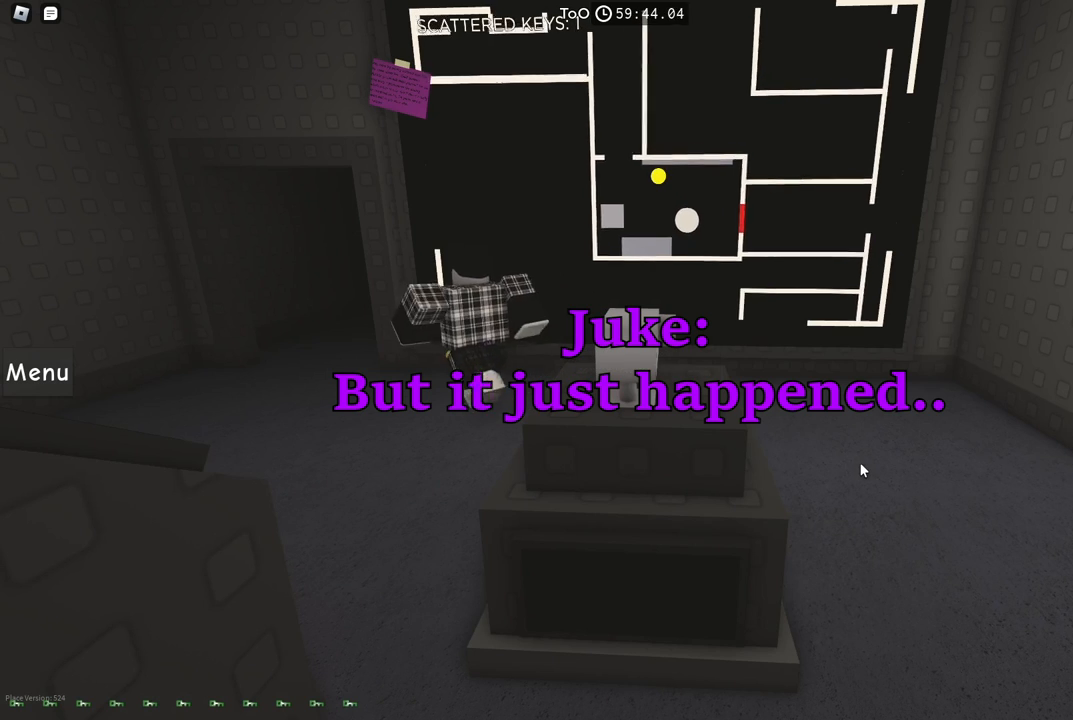
{"keys": ["a", "w"], "events": [[84, "w", "up"], [234, "w", "down"]]}
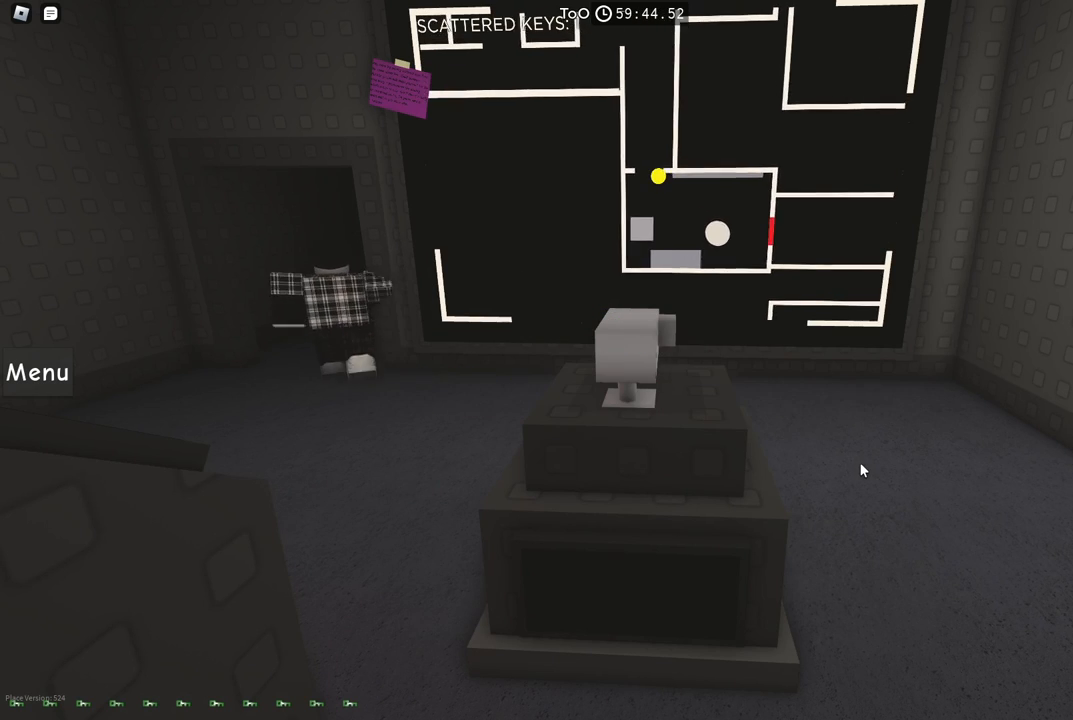
{"keys": ["a"], "events": [[150, "a", "up"], [184, "a", "down"], [184, "w", "up"]]}
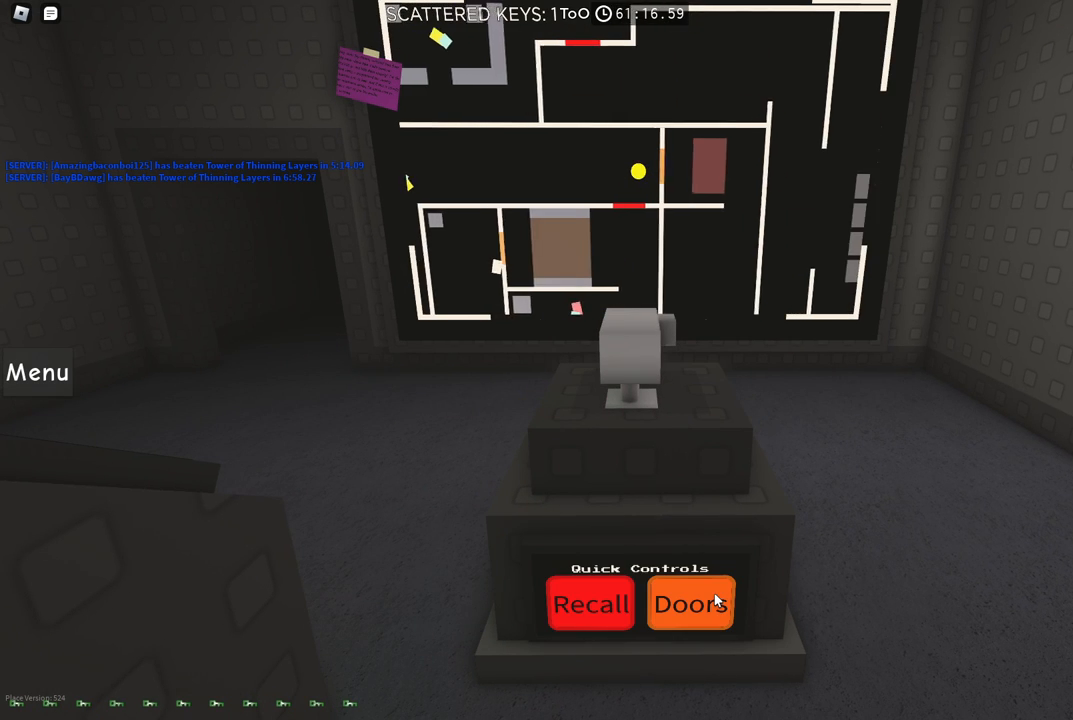
{"keys": ["a", "w"], "events": [[384, "w", "down"]]}
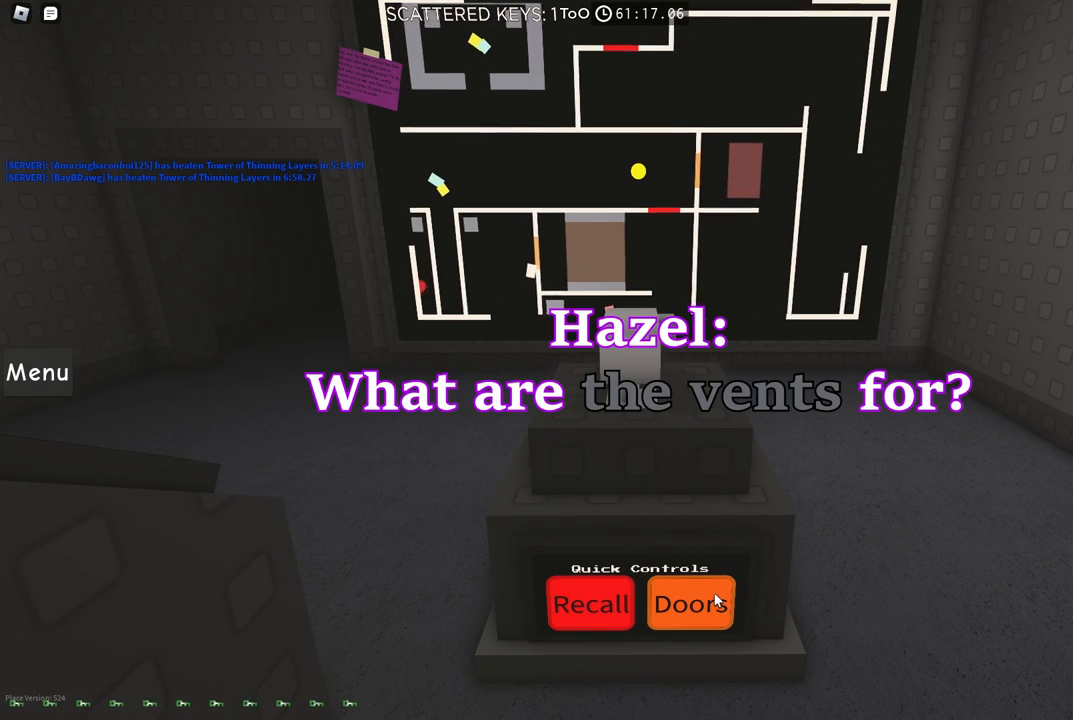
{"keys": ["a"], "events": [[134, "w", "up"]]}
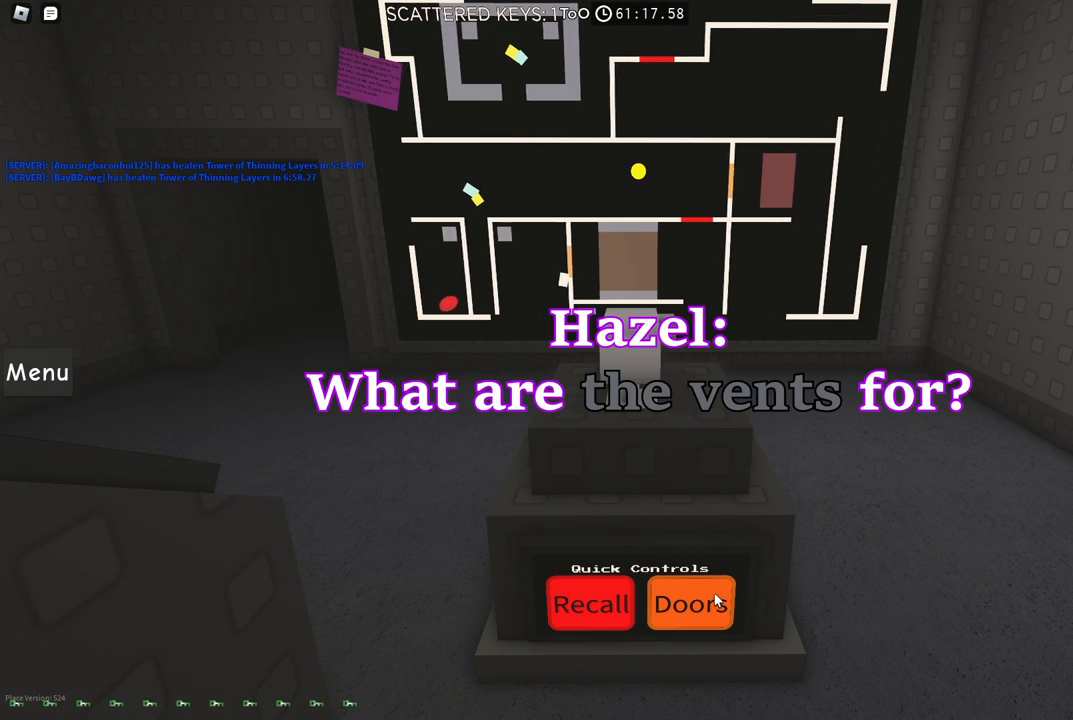
{"keys": ["a"], "events": []}
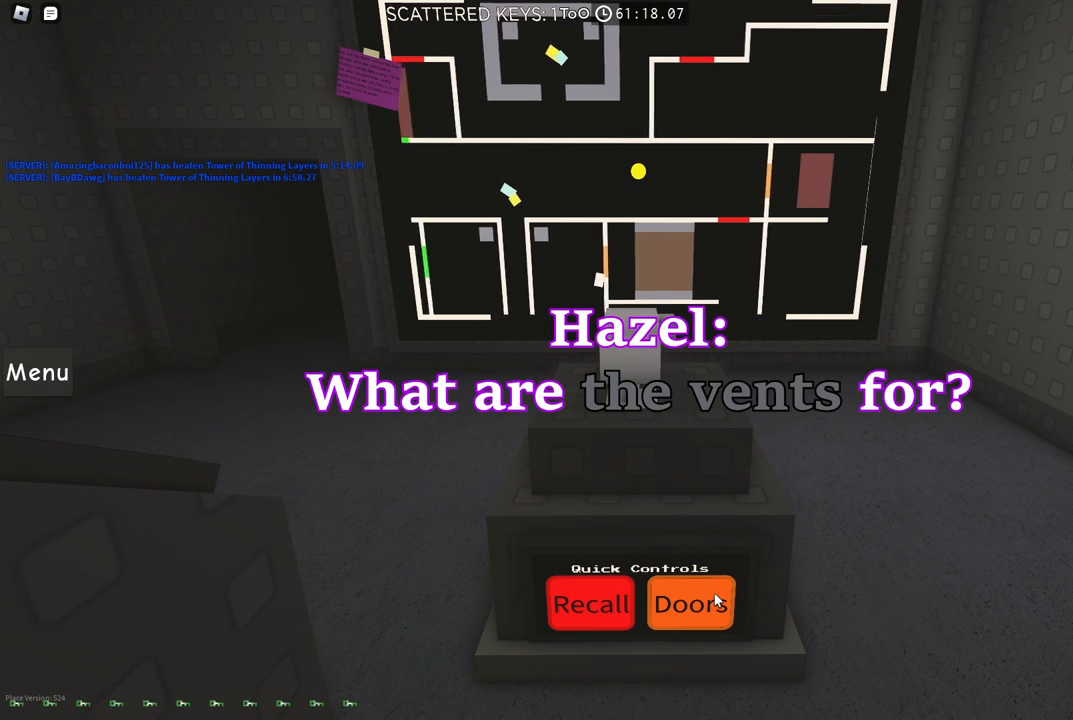
{"keys": ["a"], "events": [[150, "w", "down"], [284, "w", "up"]]}
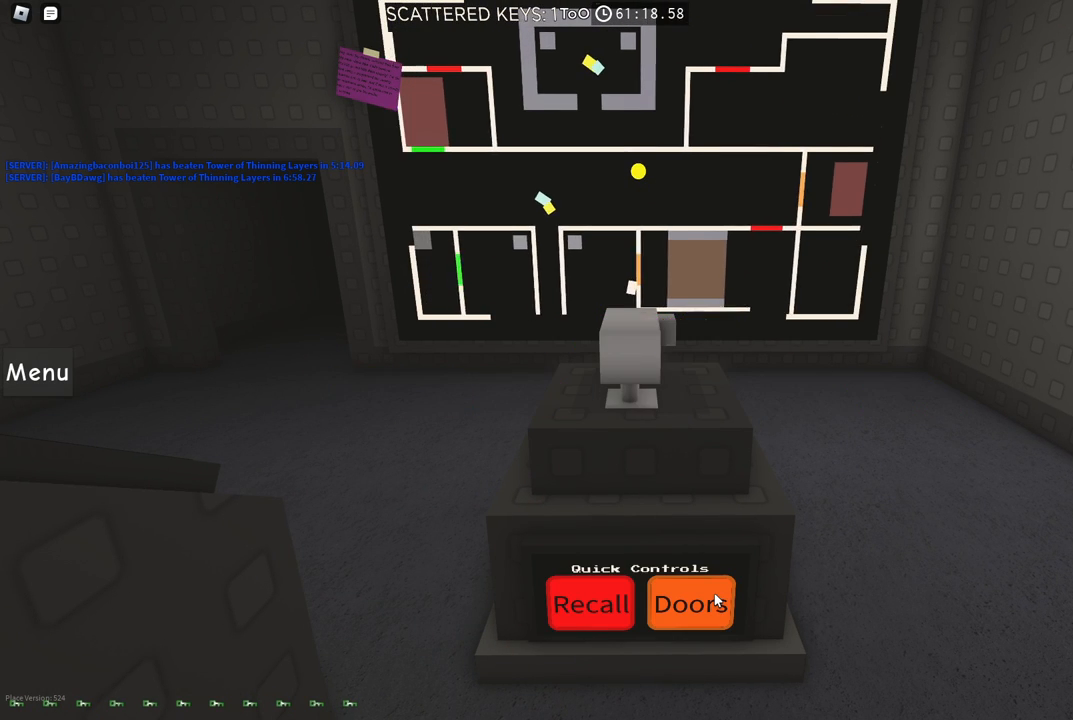
{"keys": ["a", "w"], "events": [[484, "w", "down"]]}
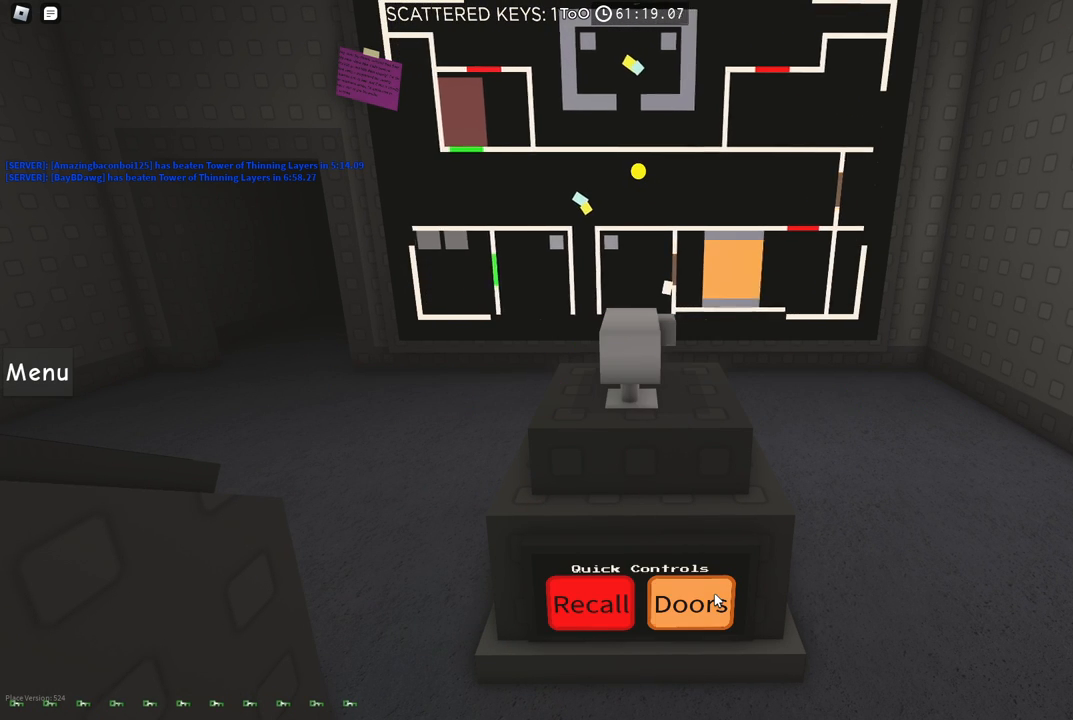
{"keys": ["a"], "events": [[184, "w", "up"]]}
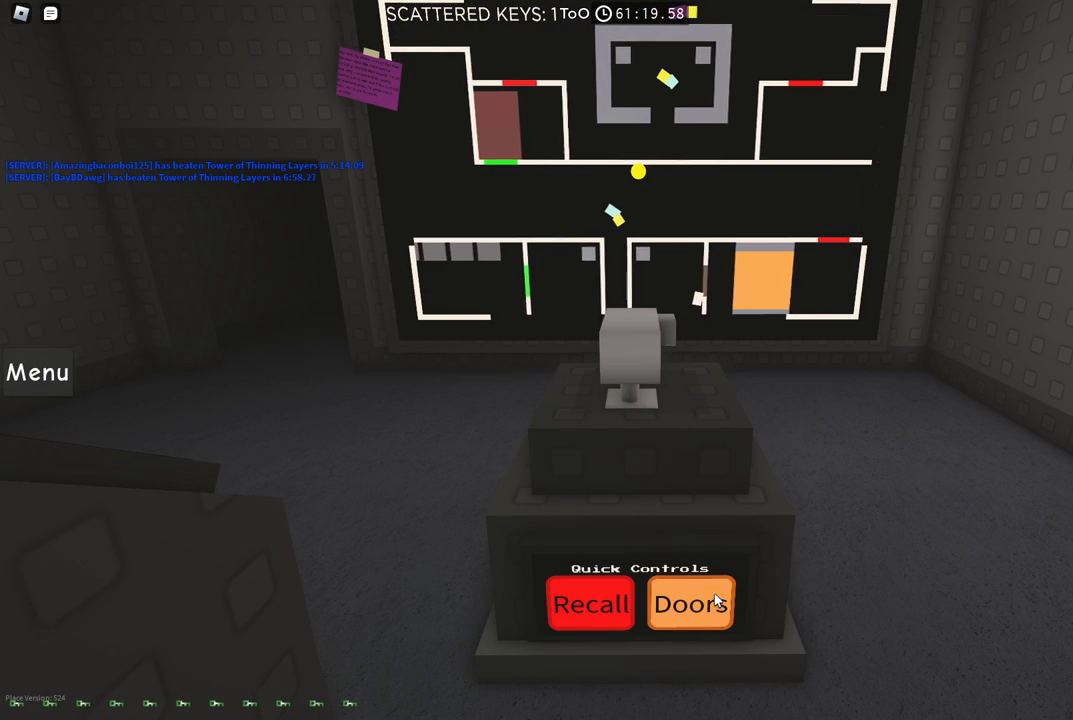
{"keys": ["a"], "events": []}
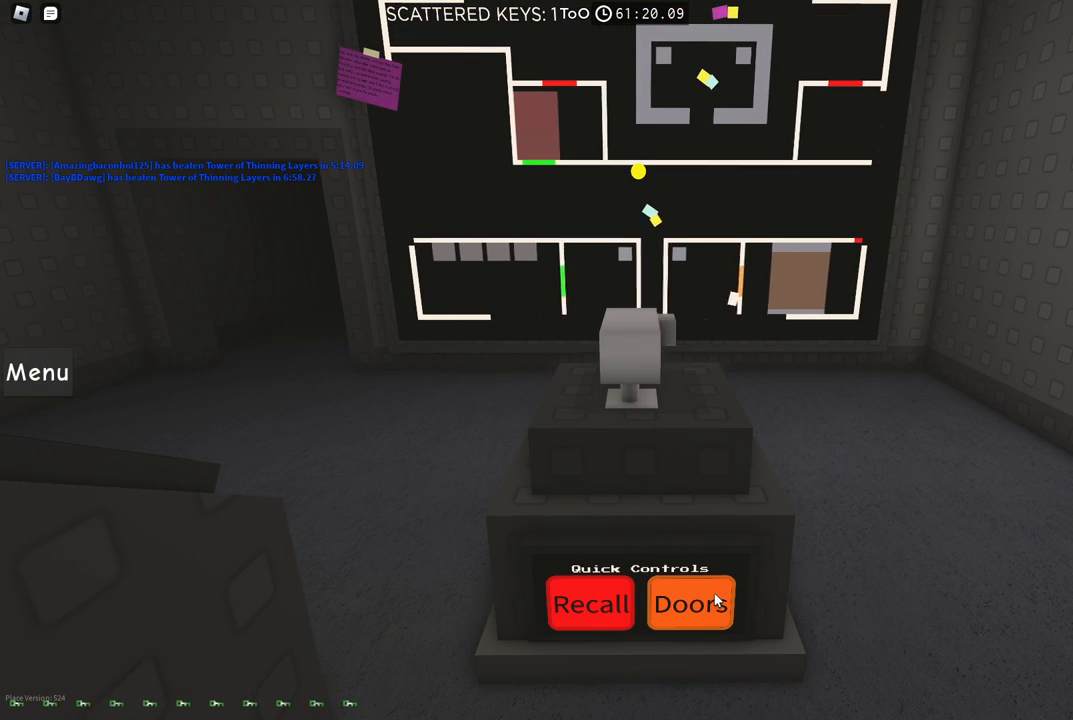
{"keys": ["a"], "events": [[184, "s", "down"], [384, "s", "up"]]}
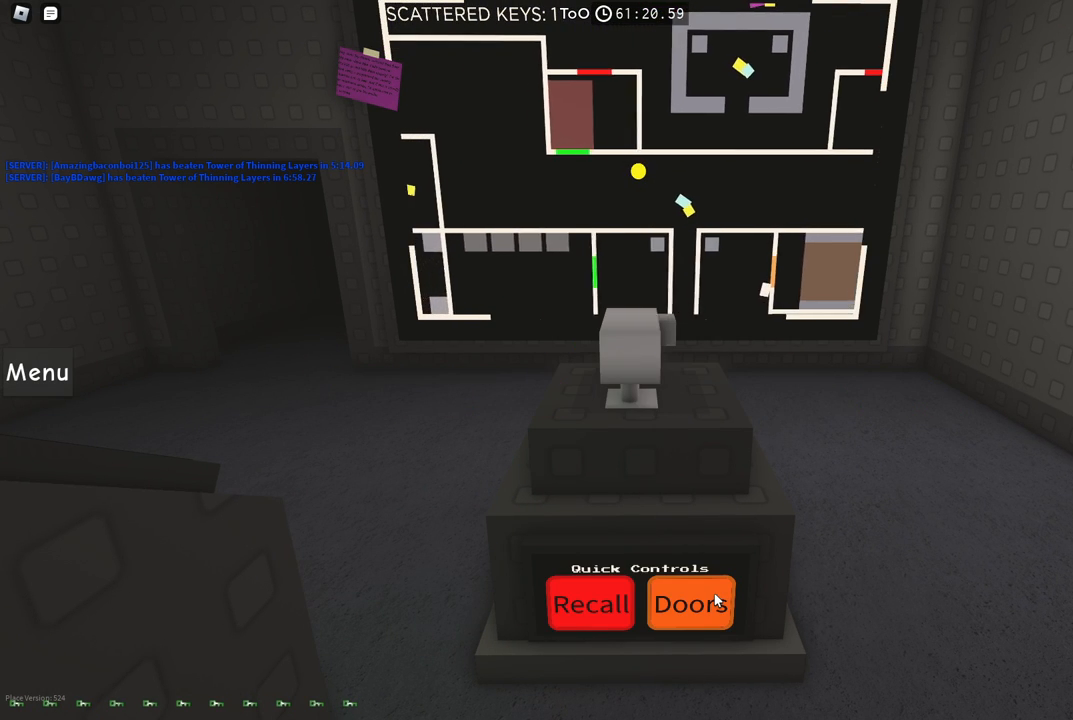
{"keys": ["a"], "events": []}
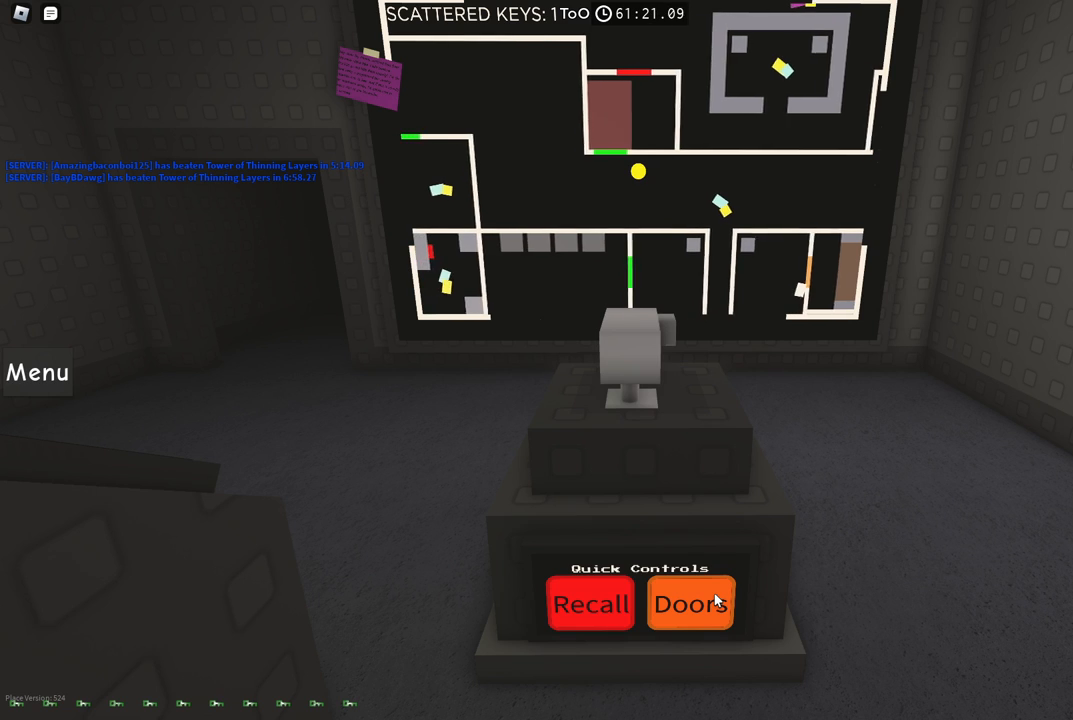
{"keys": ["a"], "events": [[50, "s", "down"], [200, "s", "up"]]}
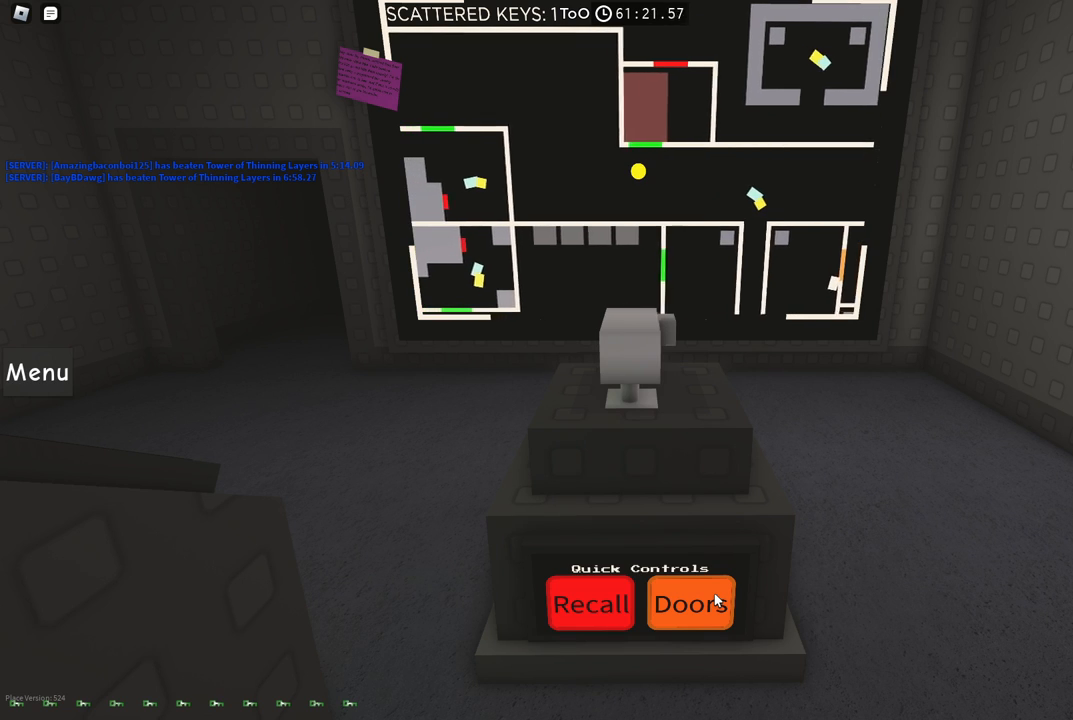
{"keys": ["a", "w"], "events": [[384, "w", "down"]]}
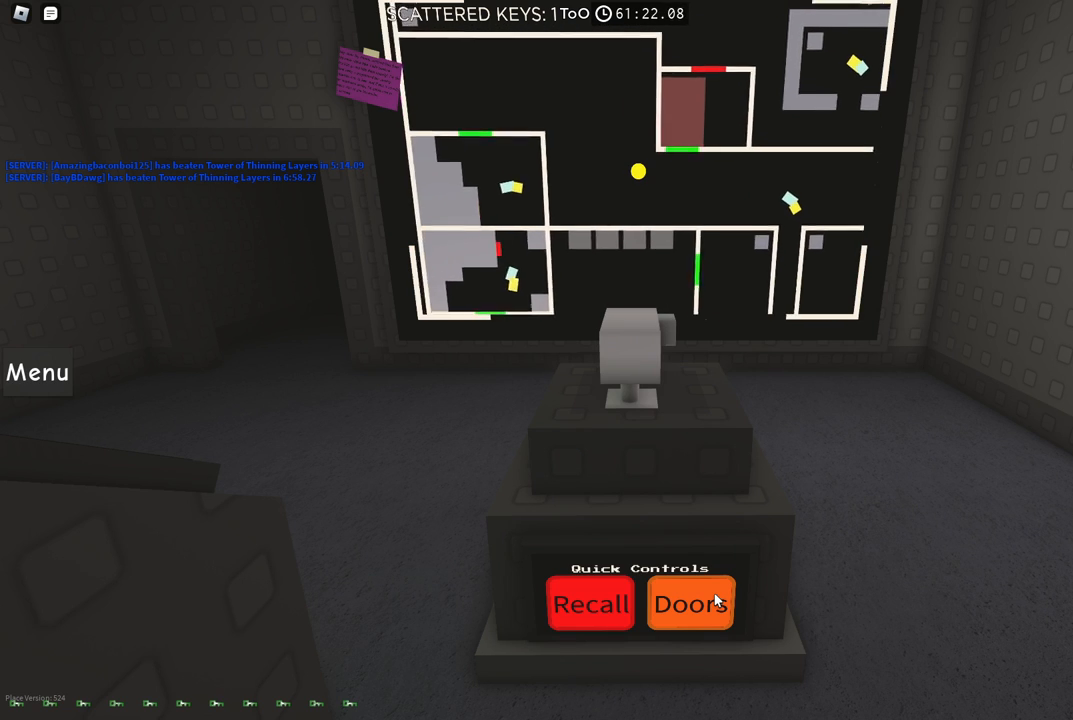
{"keys": ["a", "w"], "events": []}
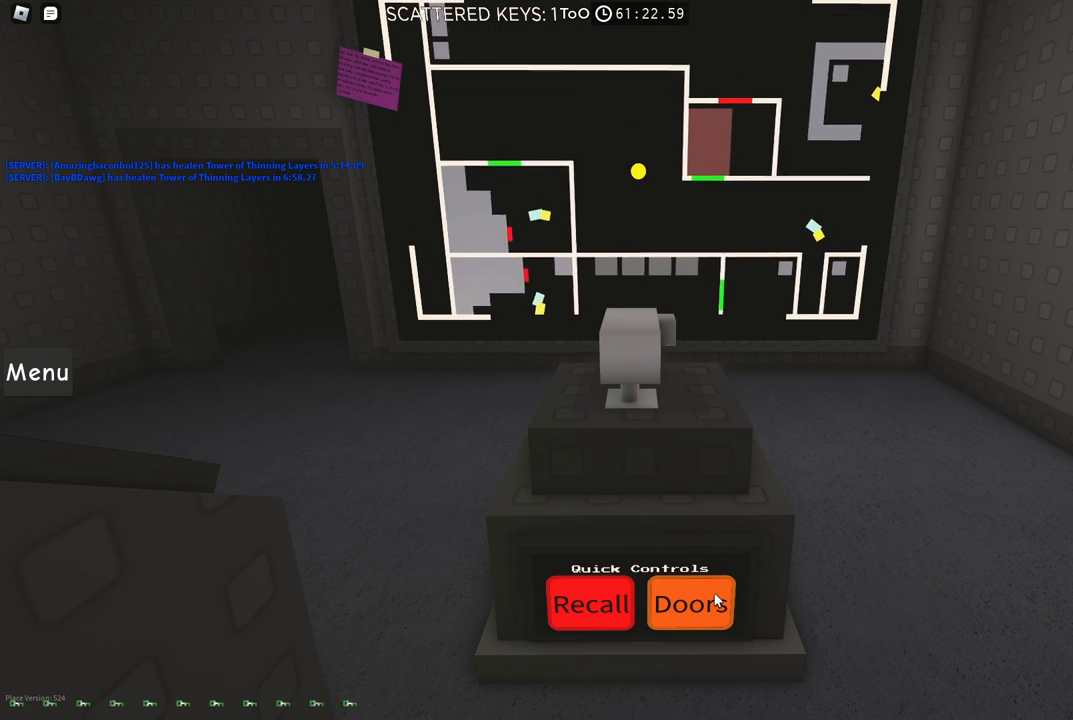
{"keys": ["a", "w"], "events": []}
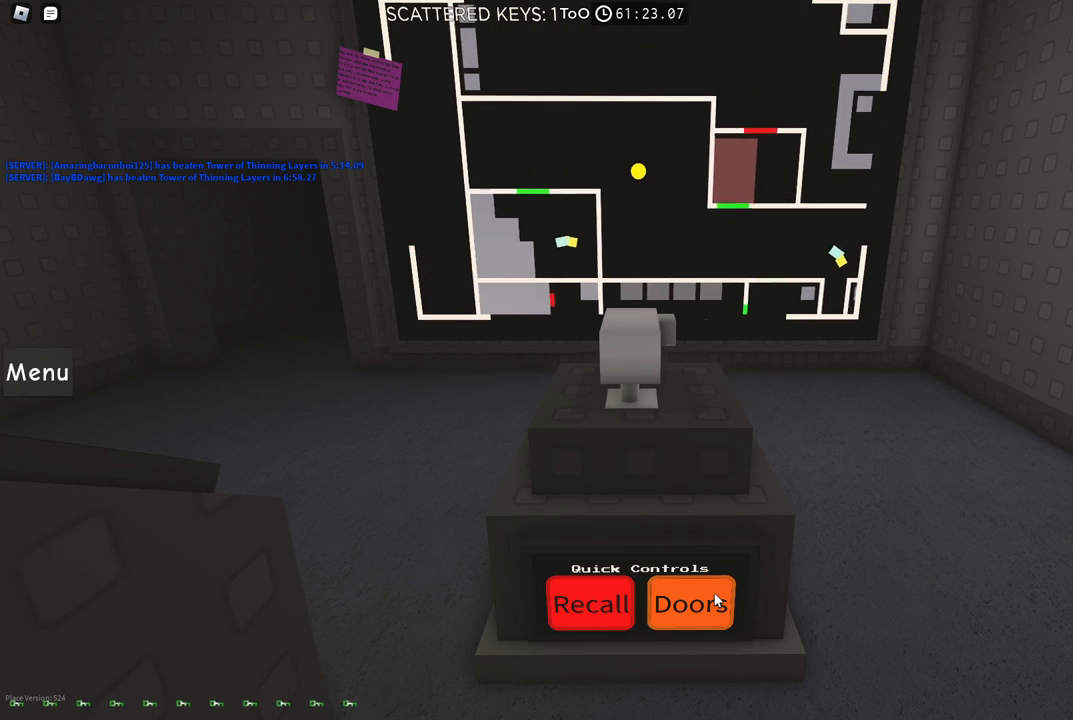
{"keys": ["a"], "events": [[34, "w", "up"]]}
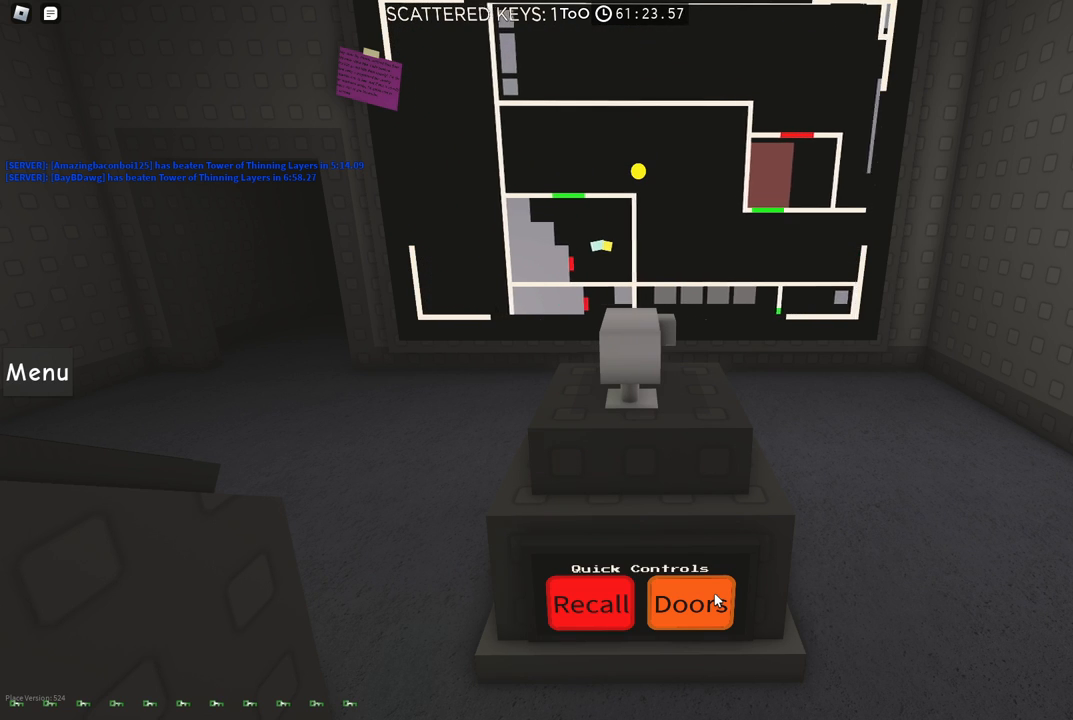
{"keys": ["a"], "events": []}
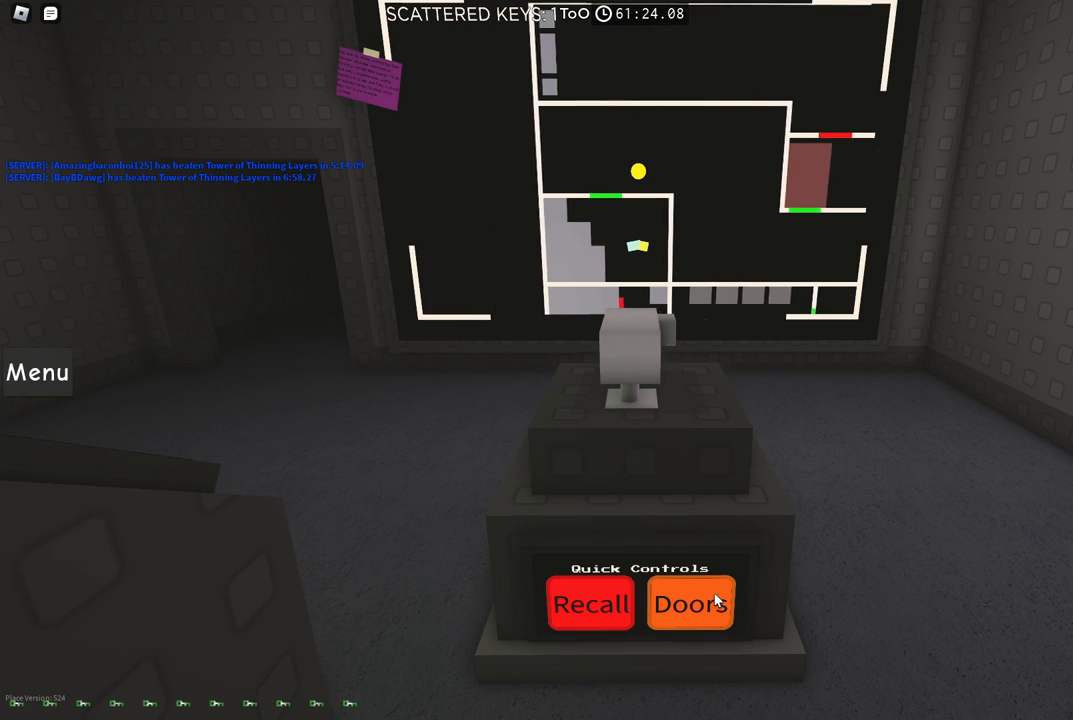
{"keys": ["s"], "events": [[200, "s", "down"], [400, "a", "up"]]}
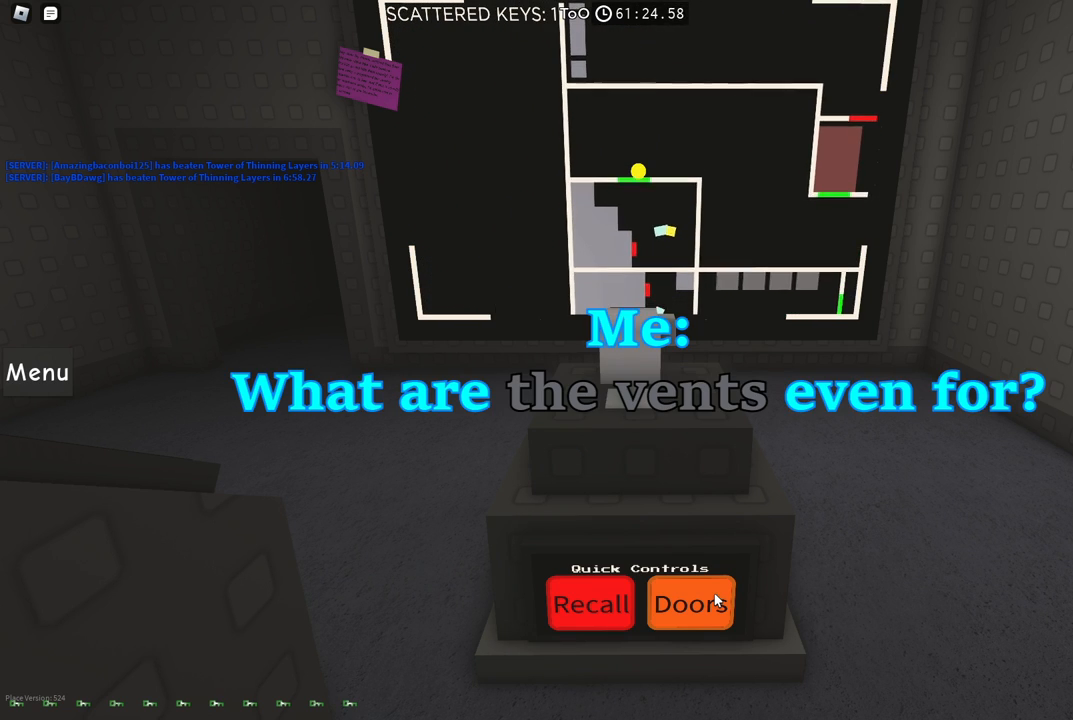
{"keys": ["s"], "events": []}
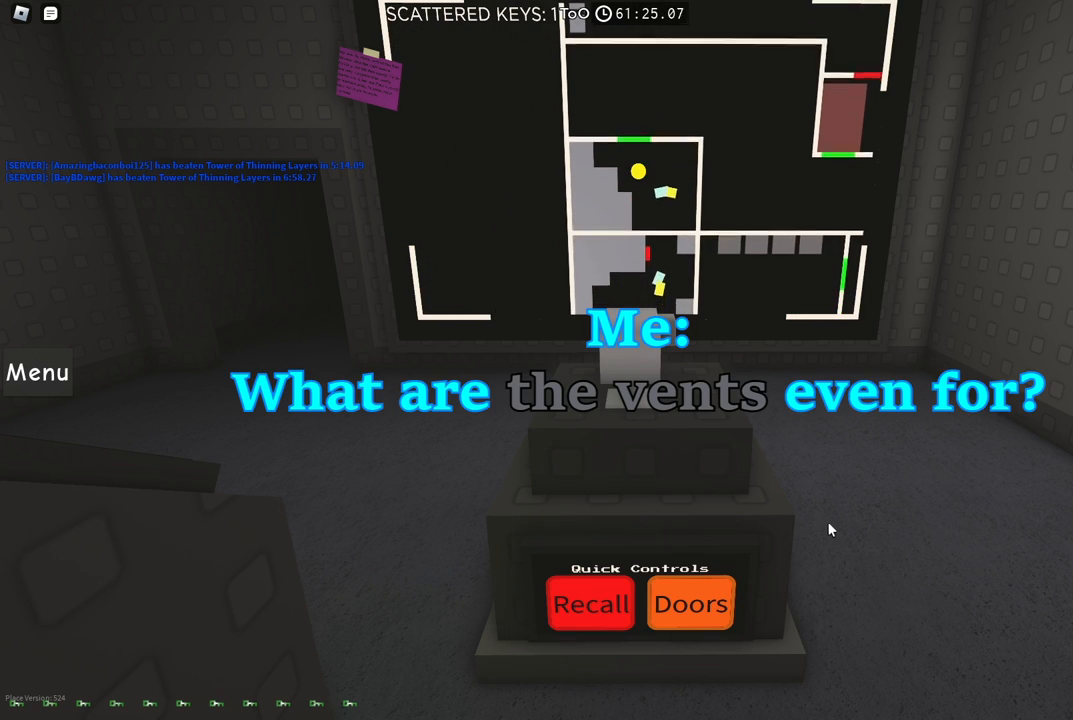
{"keys": [], "events": [[117, "d", "down"], [234, "d", "up"], [450, "s", "up"]]}
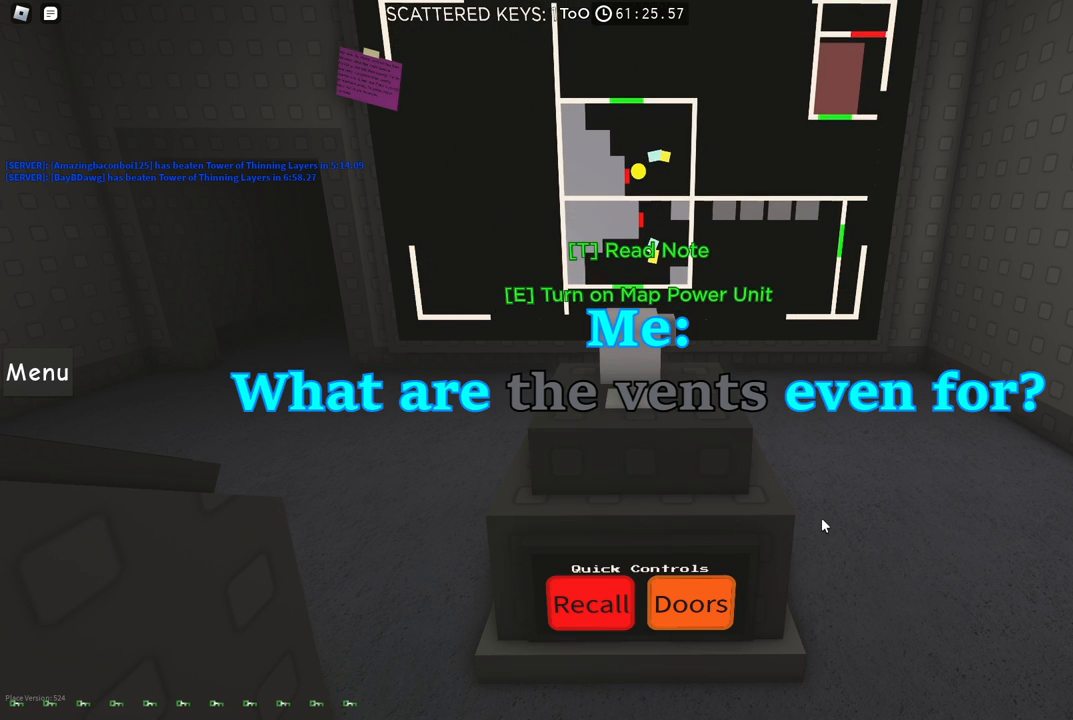
{"keys": [], "events": [[334, "e", "down"], [400, "e", "up"]]}
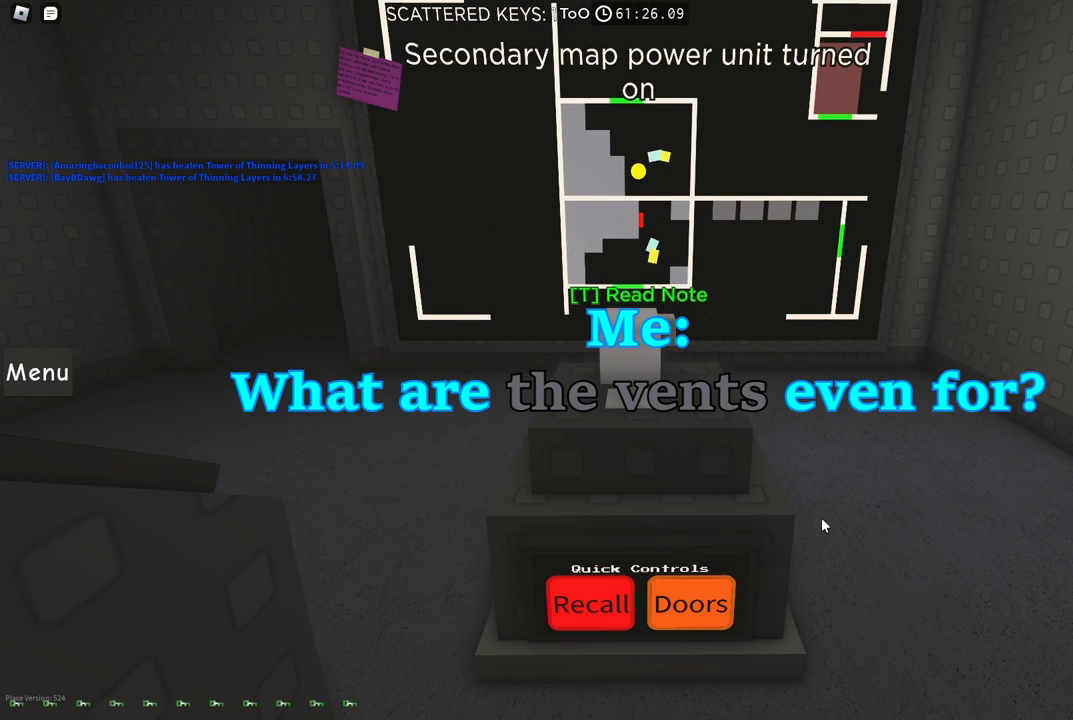
{"keys": ["w"], "events": [[300, "w", "down"]]}
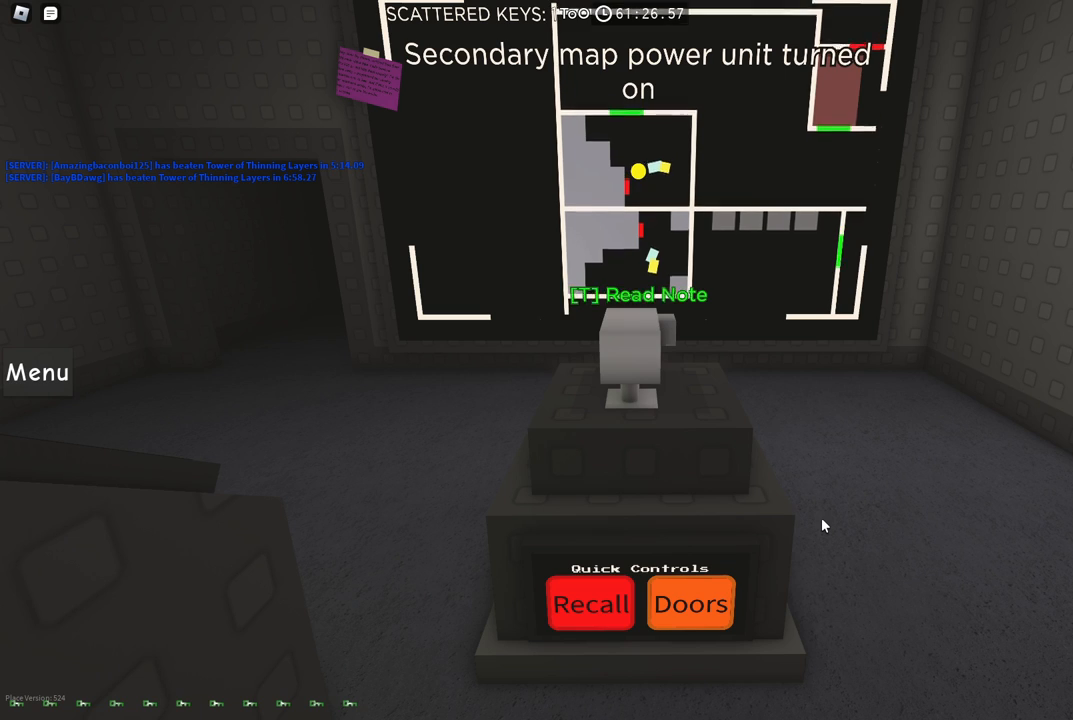
{"keys": [], "events": [[117, "a", "down"], [334, "a", "up"], [350, "w", "up"]]}
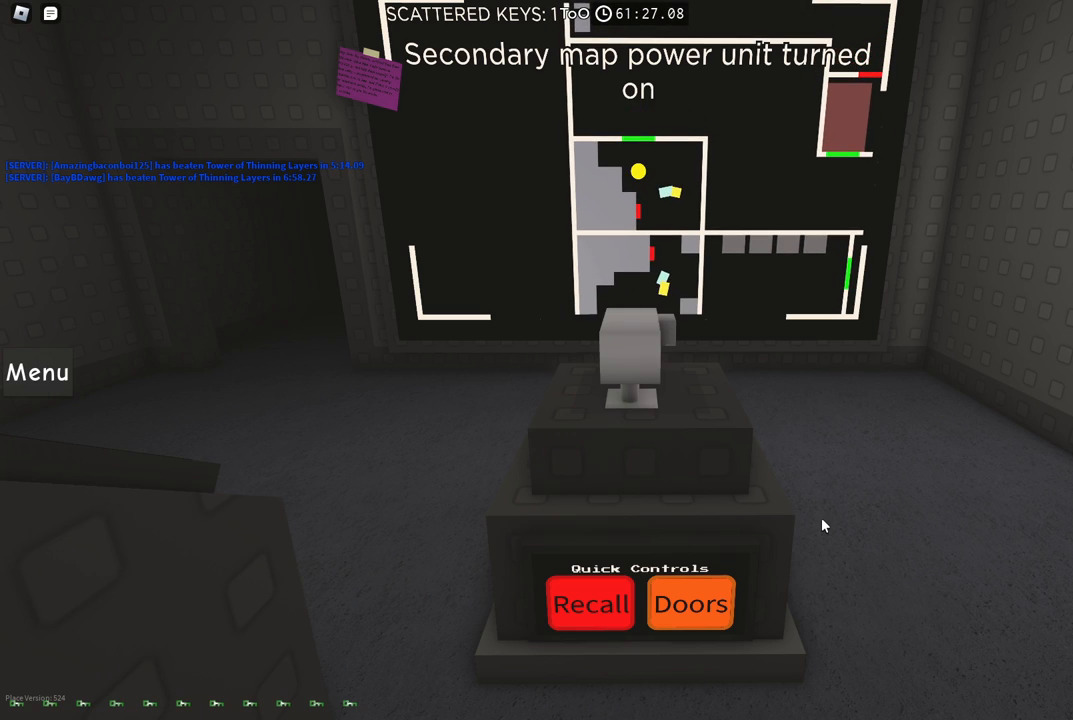
{"keys": ["d"], "events": [[400, "d", "down"]]}
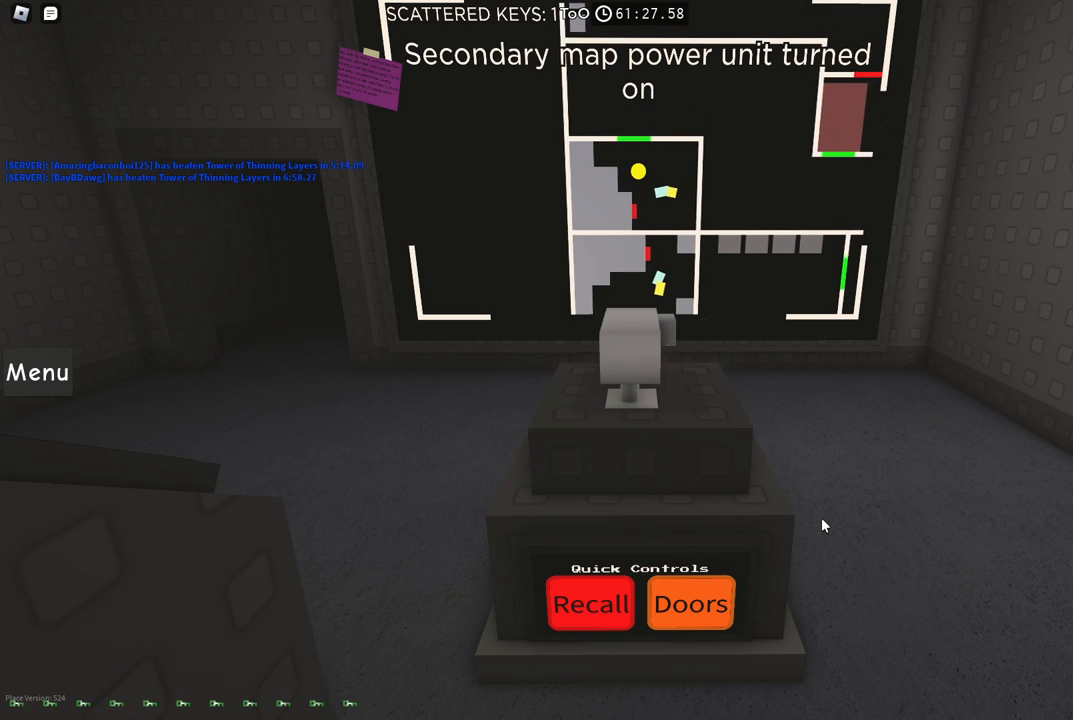
{"keys": [], "events": [[134, "s", "down"], [334, "s", "up"], [367, "d", "up"]]}
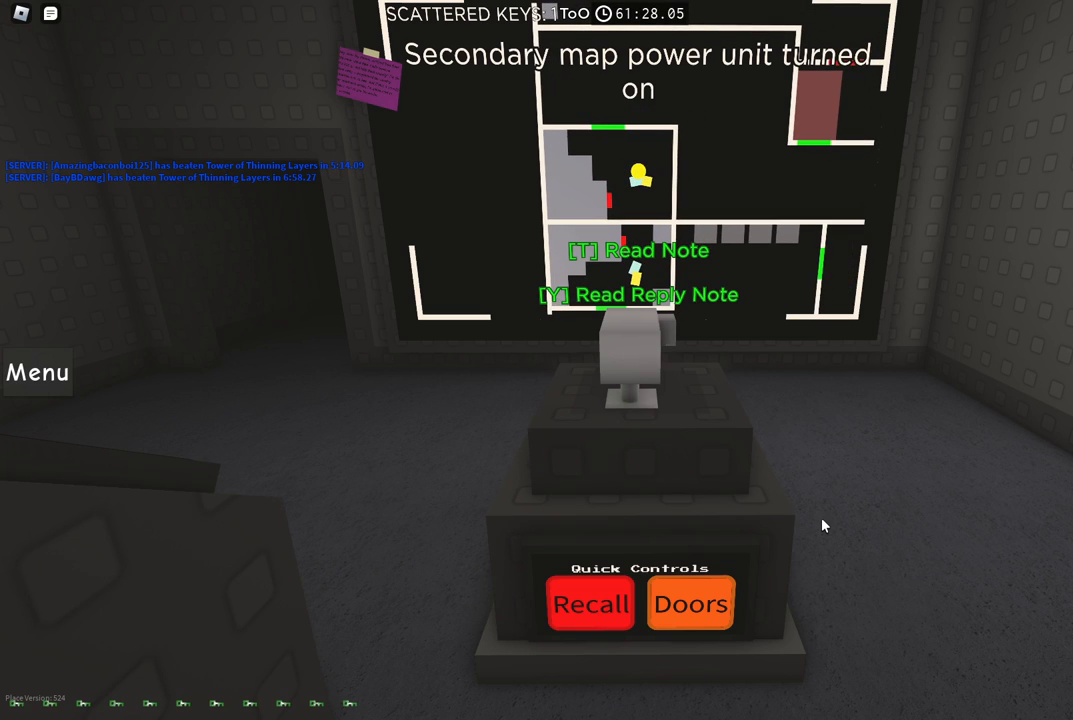
{"keys": [], "events": []}
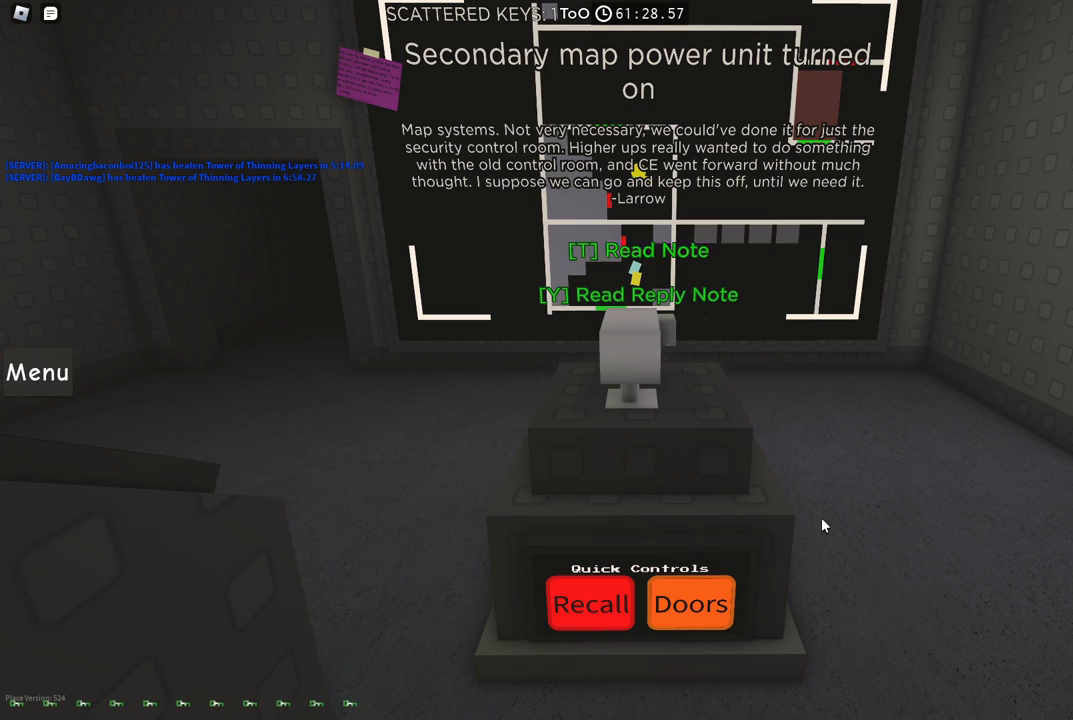
{"keys": [], "events": []}